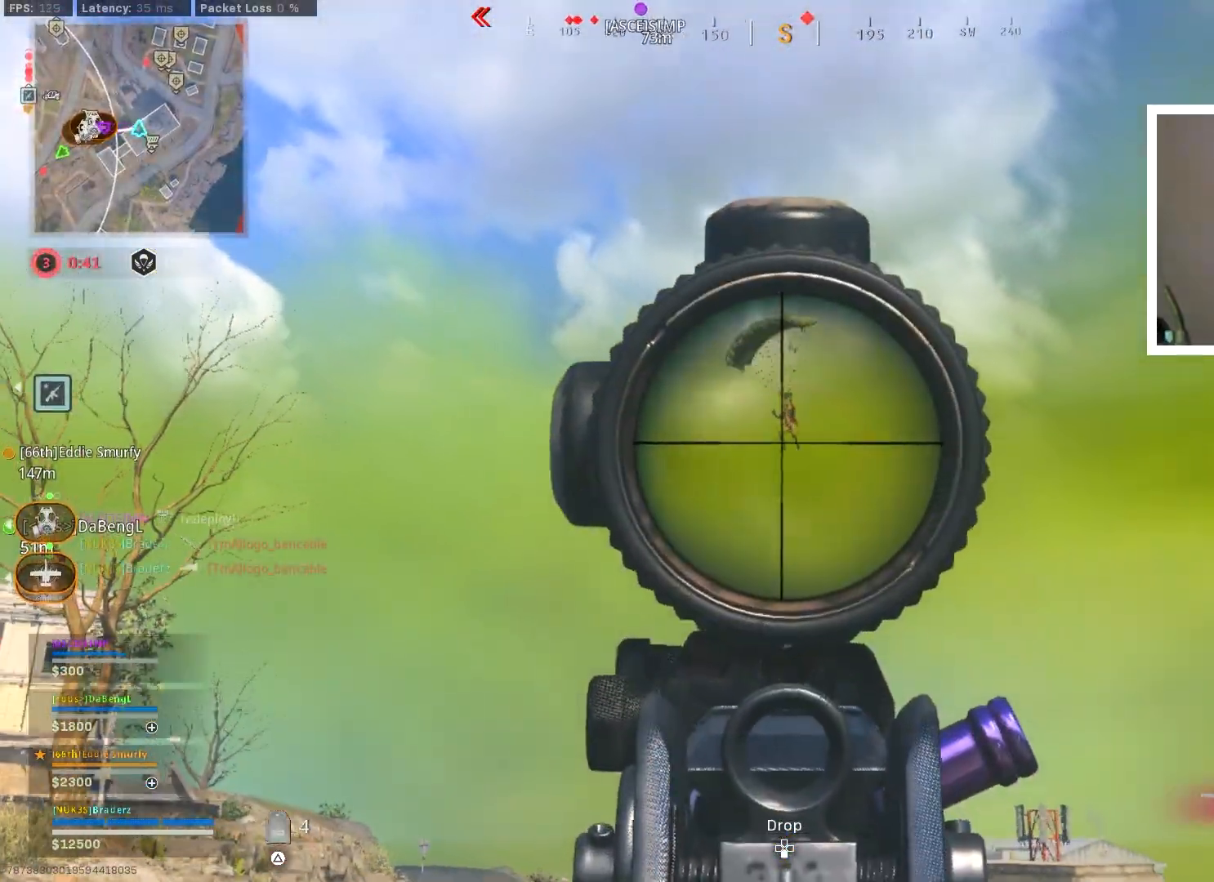
Gameplay with a controller (PlayStation layout); each line is a JSON object with the inputs held at the frame after it. "events" lists button and stick changes between this image and that frame as [ms after this image, input, new state], when the widget could be followed in between.
{"buttons": ["L1", "R1"], "left_stick": "up-left", "right_stick": "down", "events": [[33, "right_stick", "up"], [183, "right_stick", "center"], [200, "R1", "down"], [317, "right_stick", "down"]]}
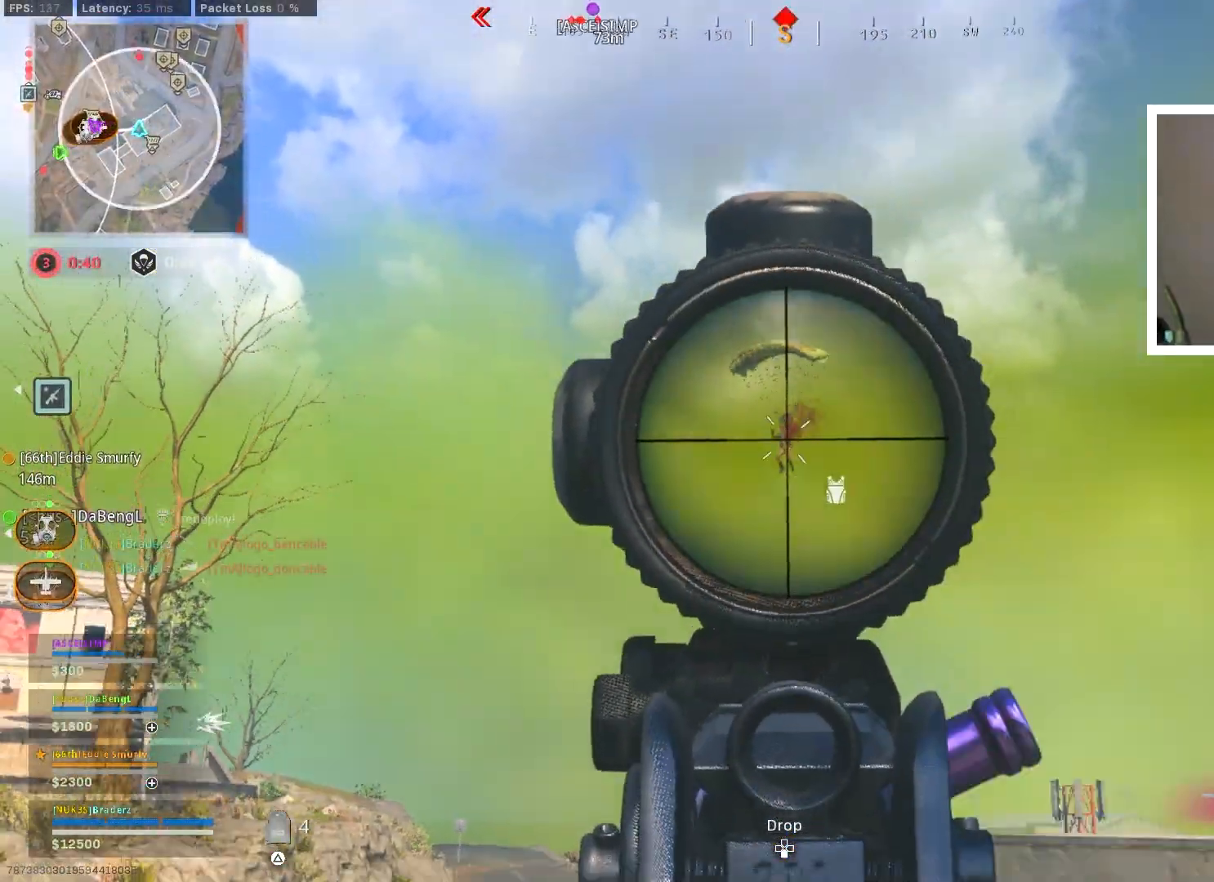
{"buttons": ["L1", "R1"], "left_stick": "up-left", "right_stick": "down", "events": []}
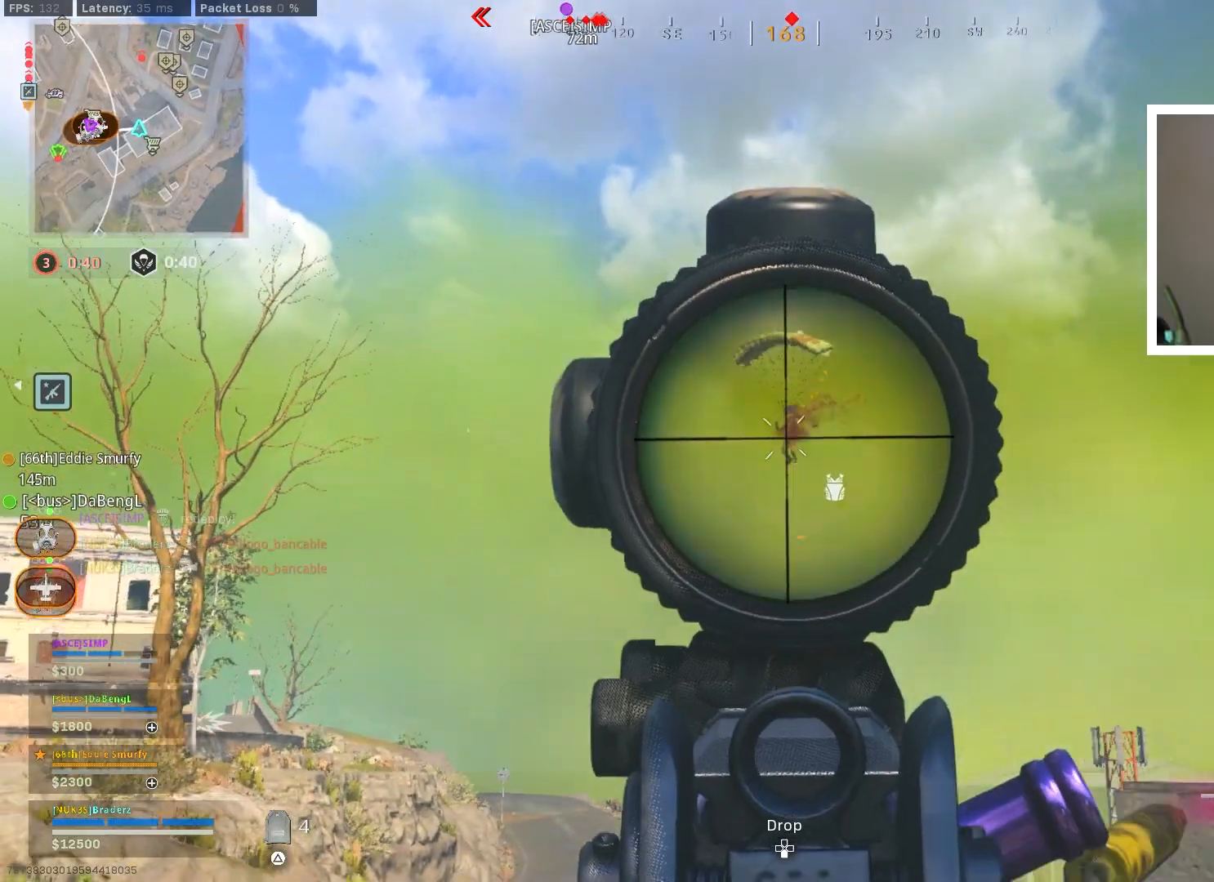
{"buttons": ["L1", "R1"], "left_stick": "up-left", "right_stick": "down-left", "events": [[250, "right_stick", "down-left"]]}
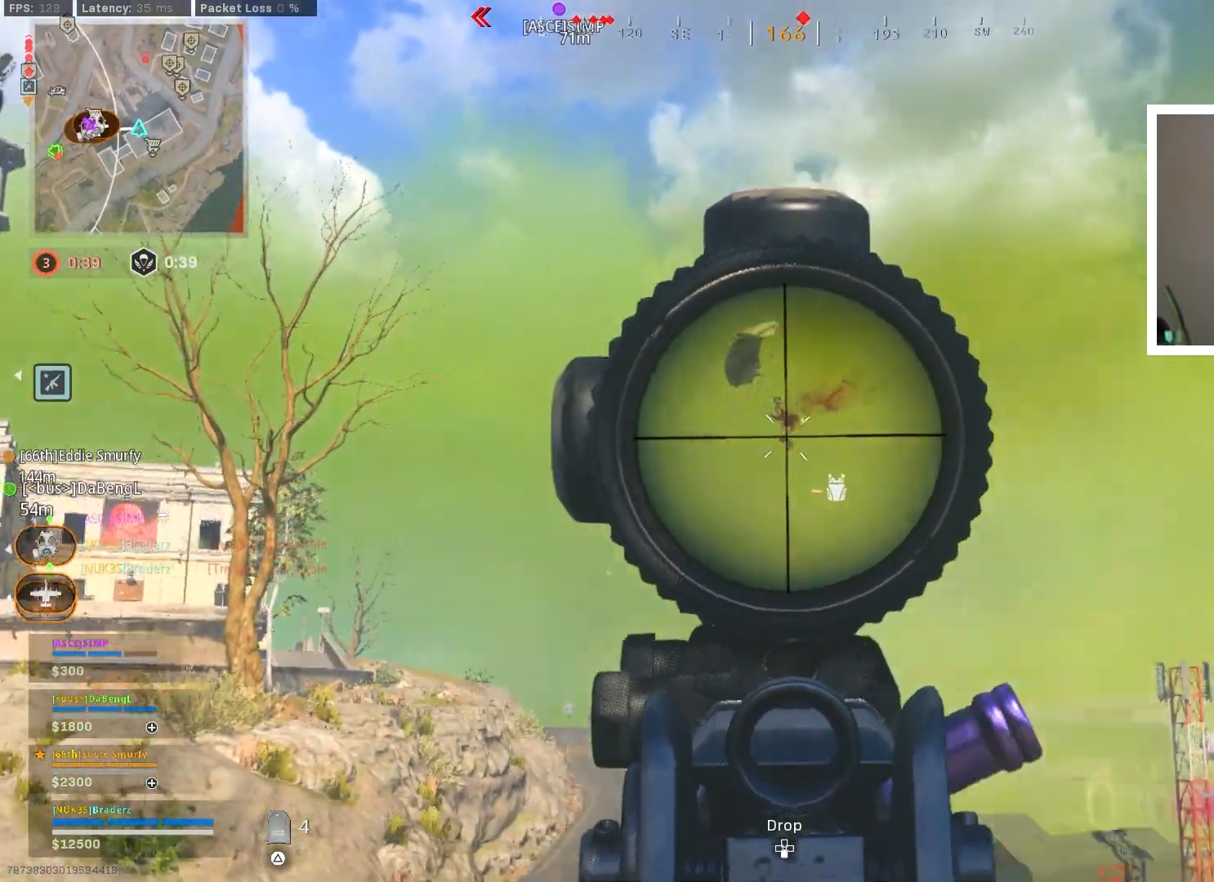
{"buttons": ["L1", "R1"], "left_stick": "up-left", "right_stick": "down-left", "events": []}
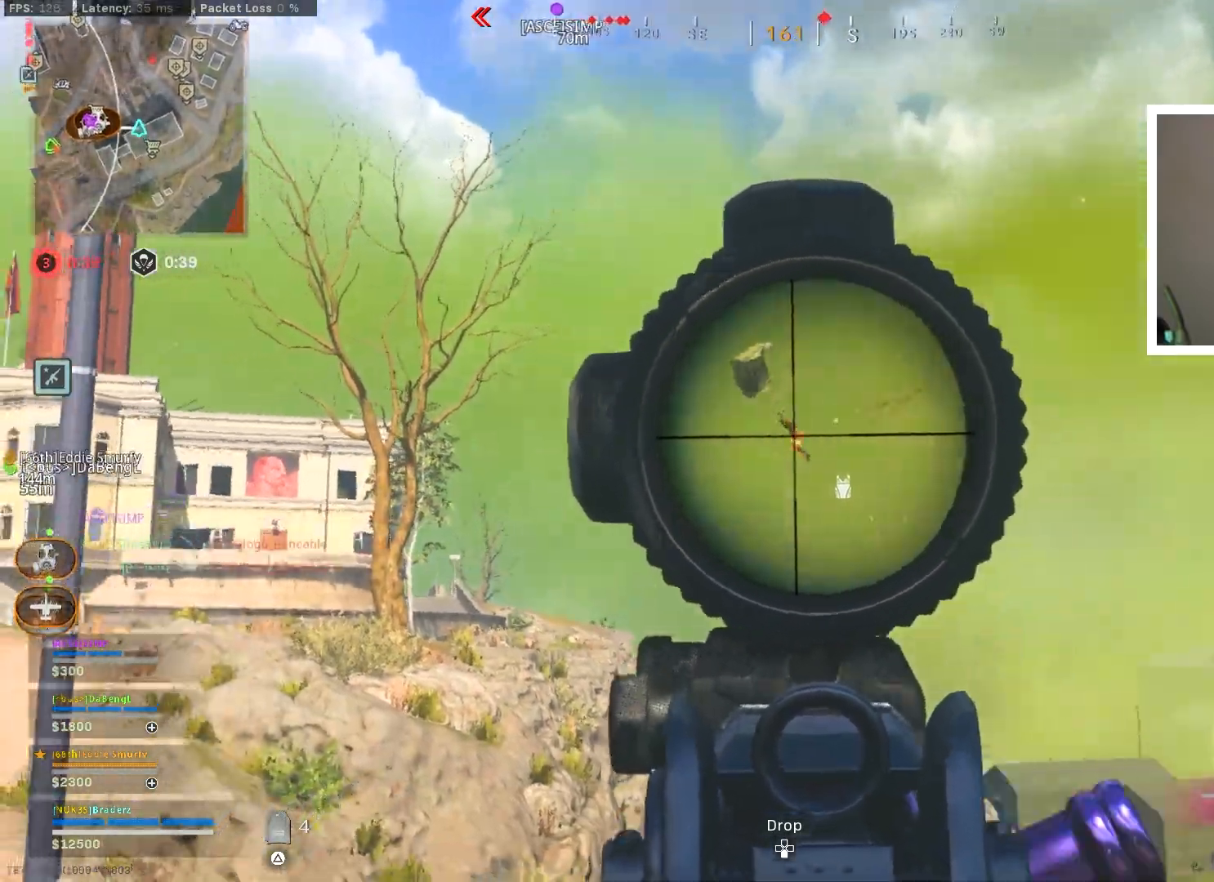
{"buttons": ["L1", "R1"], "left_stick": "up-right", "right_stick": "down-left", "events": [[450, "left_stick", "up-right"]]}
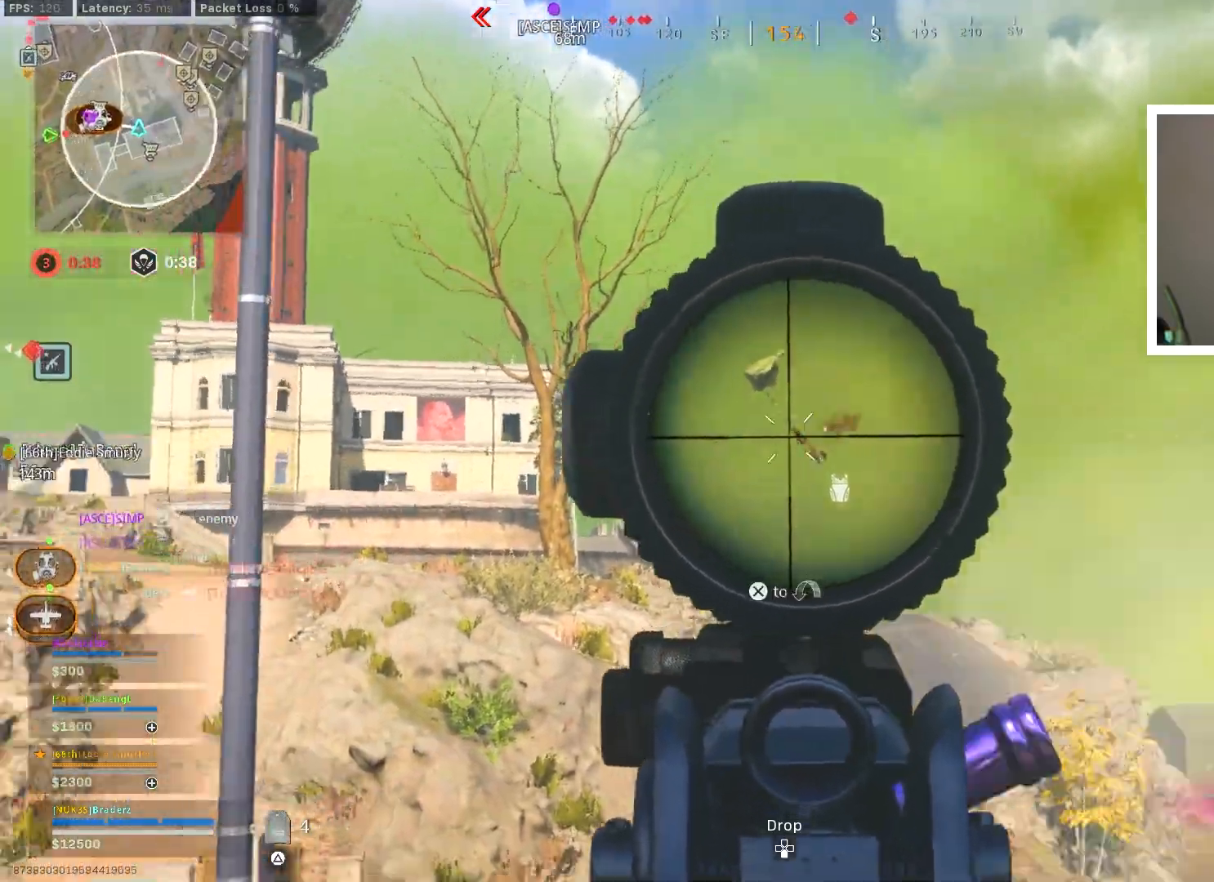
{"buttons": ["L1", "R1"], "left_stick": "up-right", "right_stick": "down-left", "events": []}
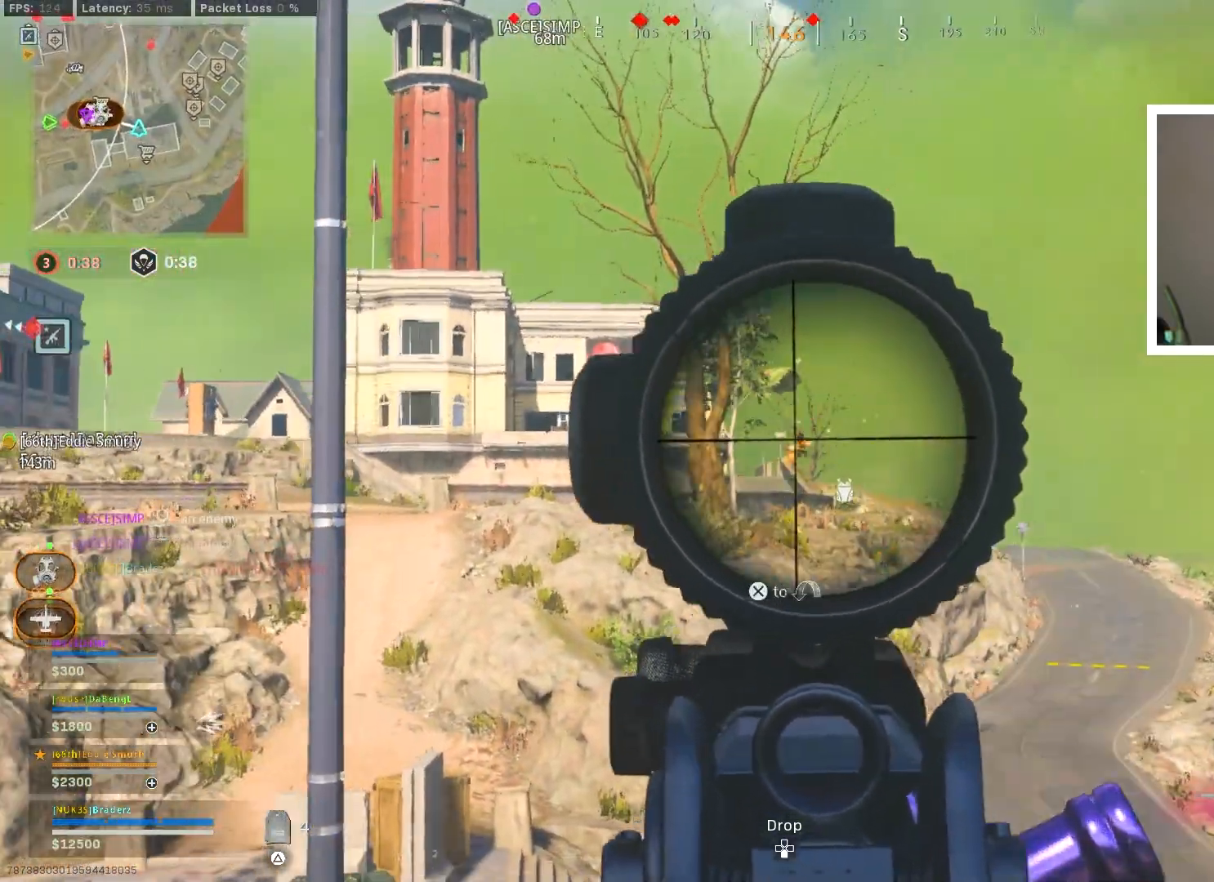
{"buttons": ["L1", "R1"], "left_stick": "down-right", "right_stick": "center", "events": [[117, "left_stick", "right"], [250, "left_stick", "down-right"], [500, "right_stick", "center"]]}
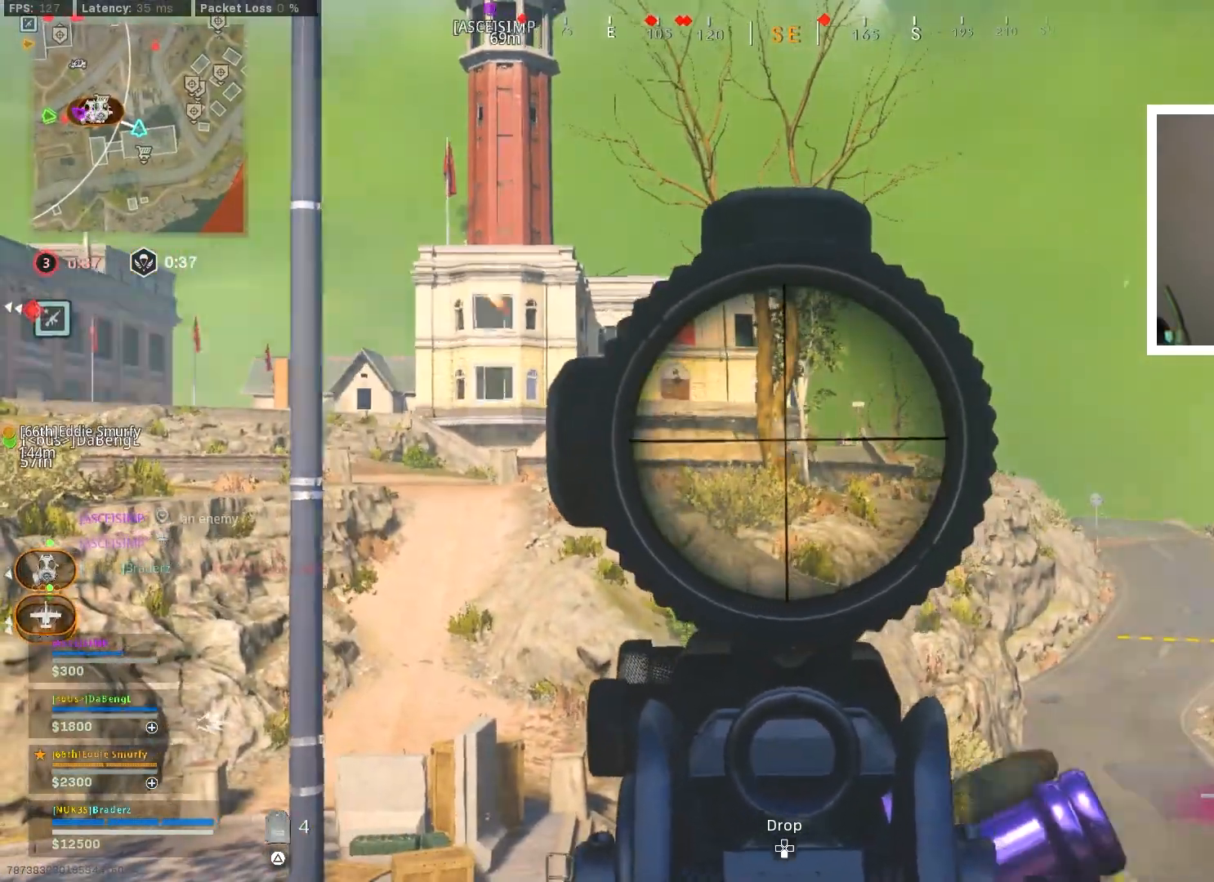
{"buttons": ["L1", "R1"], "left_stick": "up", "right_stick": "center", "events": [[67, "right_stick", "down"], [134, "R1", "up"], [251, "right_stick", "right"], [317, "left_stick", "right"], [334, "R1", "down"], [334, "right_stick", "center"], [401, "right_stick", "left"], [451, "left_stick", "up"], [468, "right_stick", "center"]]}
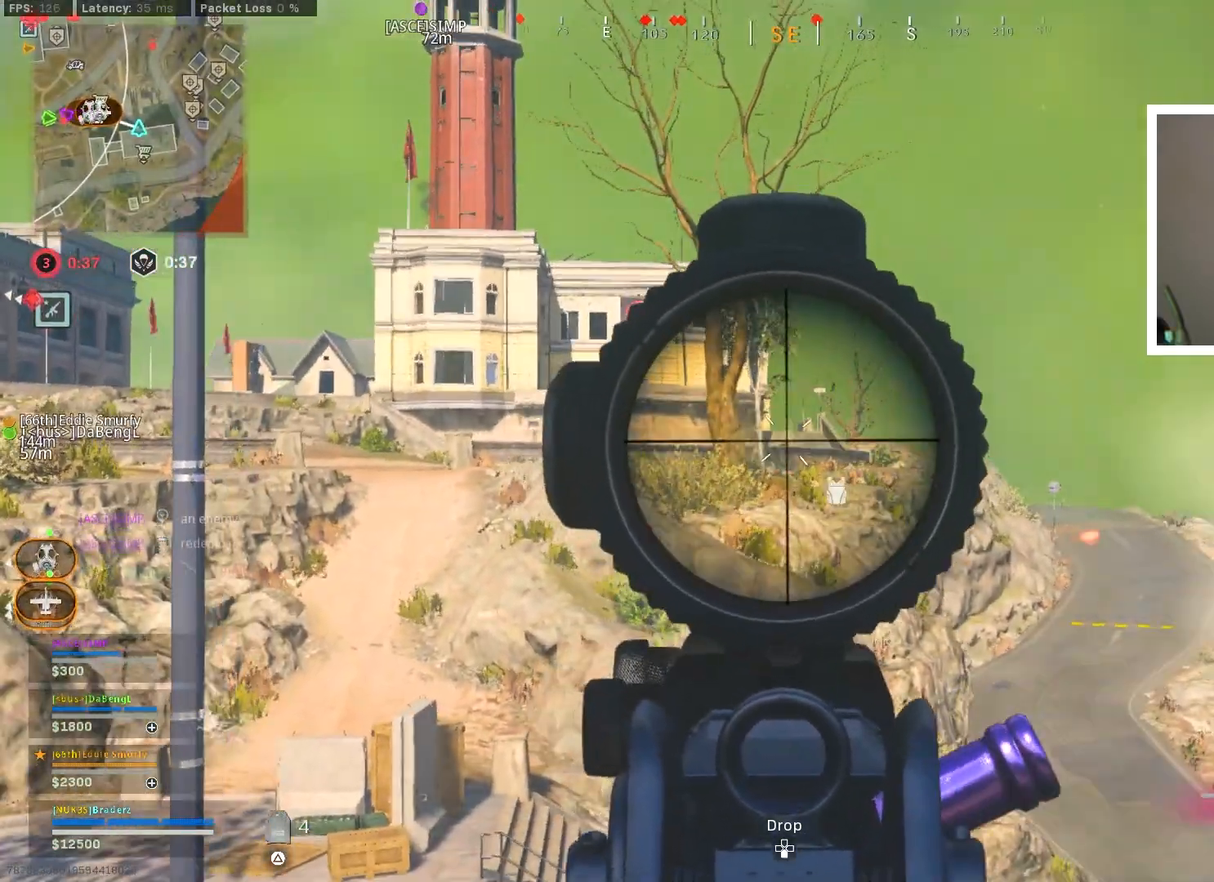
{"buttons": ["L1", "R1"], "left_stick": "center", "right_stick": "down", "events": [[50, "left_stick", "right"], [200, "right_stick", "down"], [367, "right_stick", "left"], [384, "left_stick", "center"], [467, "right_stick", "down"]]}
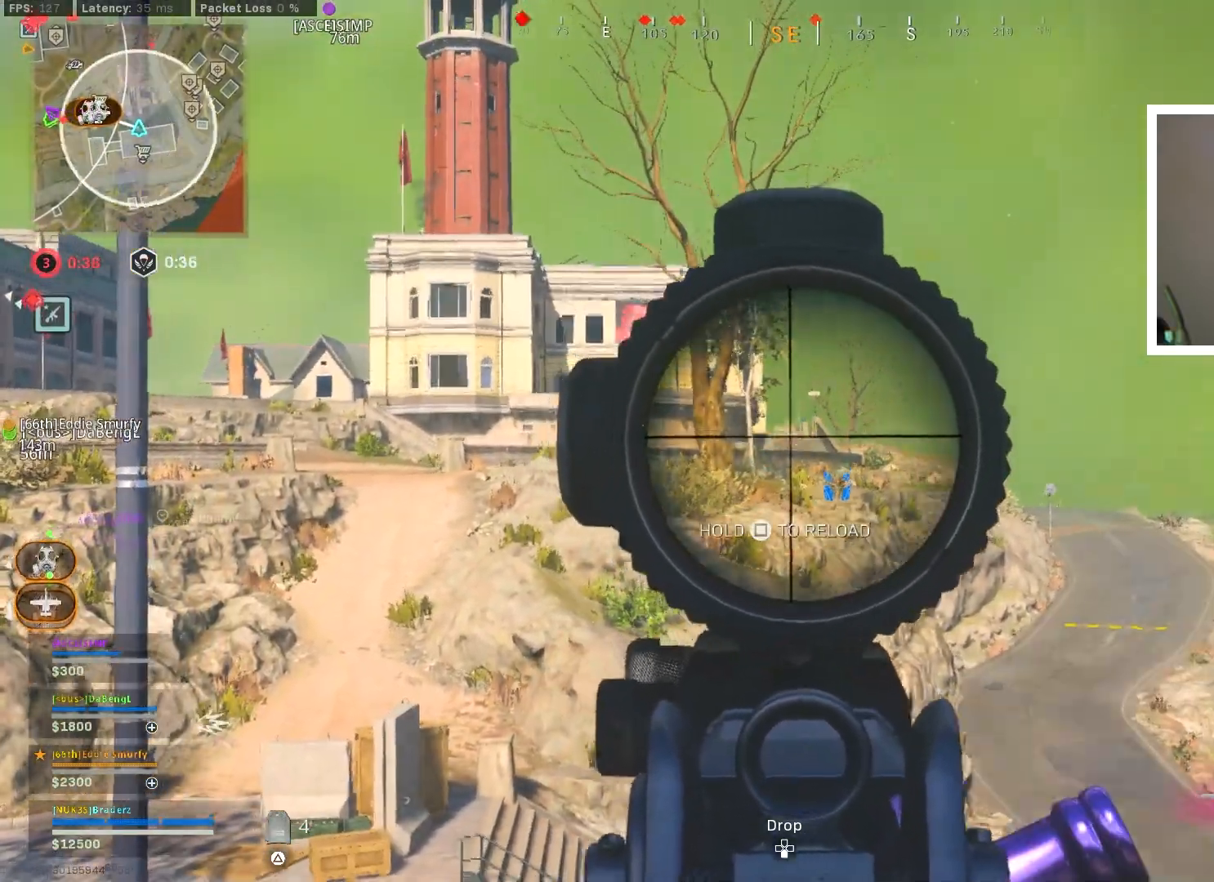
{"buttons": ["TRIANGLE"], "left_stick": "up-right", "right_stick": "center", "events": [[50, "left_stick", "up"], [117, "left_stick", "right"], [184, "left_stick", "up-right"], [234, "L1", "up"], [234, "R1", "up"], [234, "TRIANGLE", "down"], [234, "right_stick", "center"], [284, "right_stick", "left"], [468, "right_stick", "center"]]}
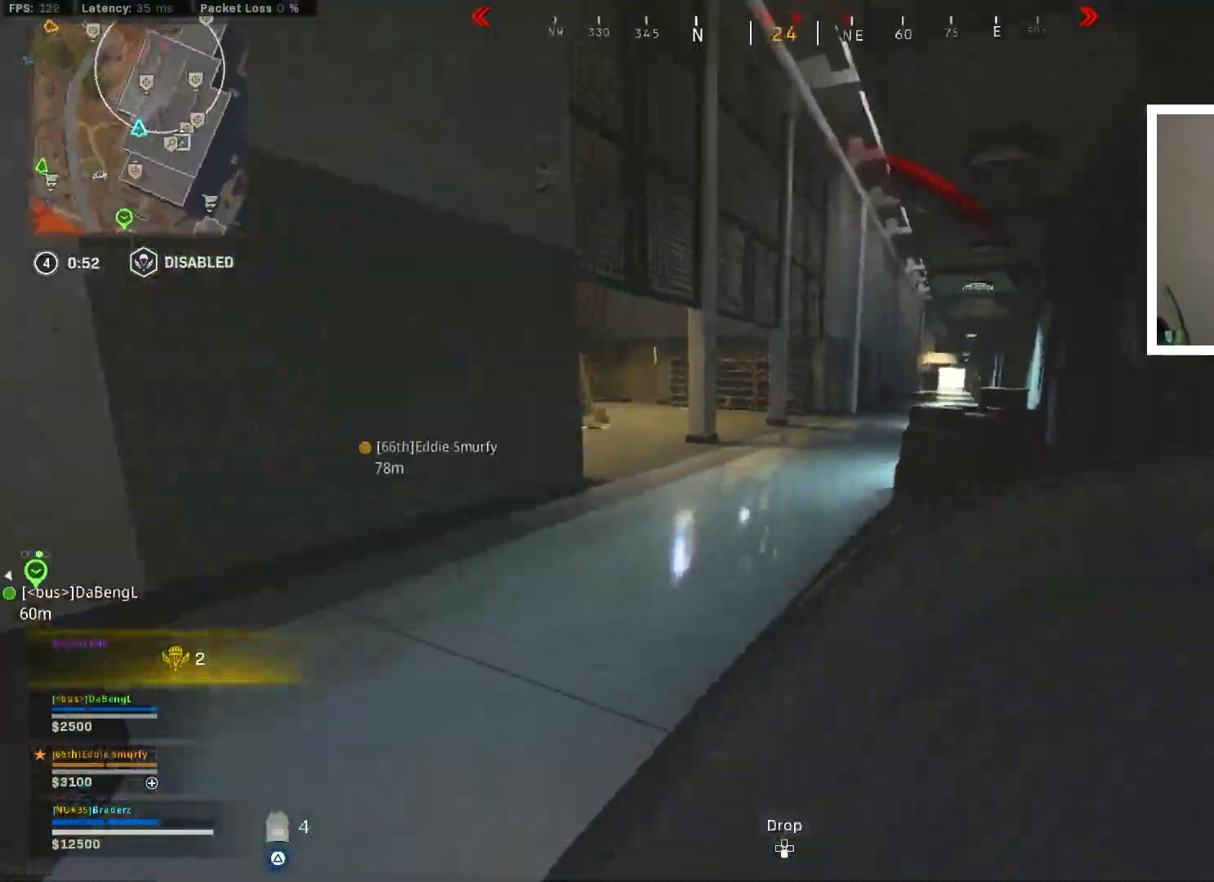
{"buttons": ["TRIANGLE"], "left_stick": "center", "right_stick": "center", "events": [[117, "left_stick", "right"], [233, "left_stick", "center"]]}
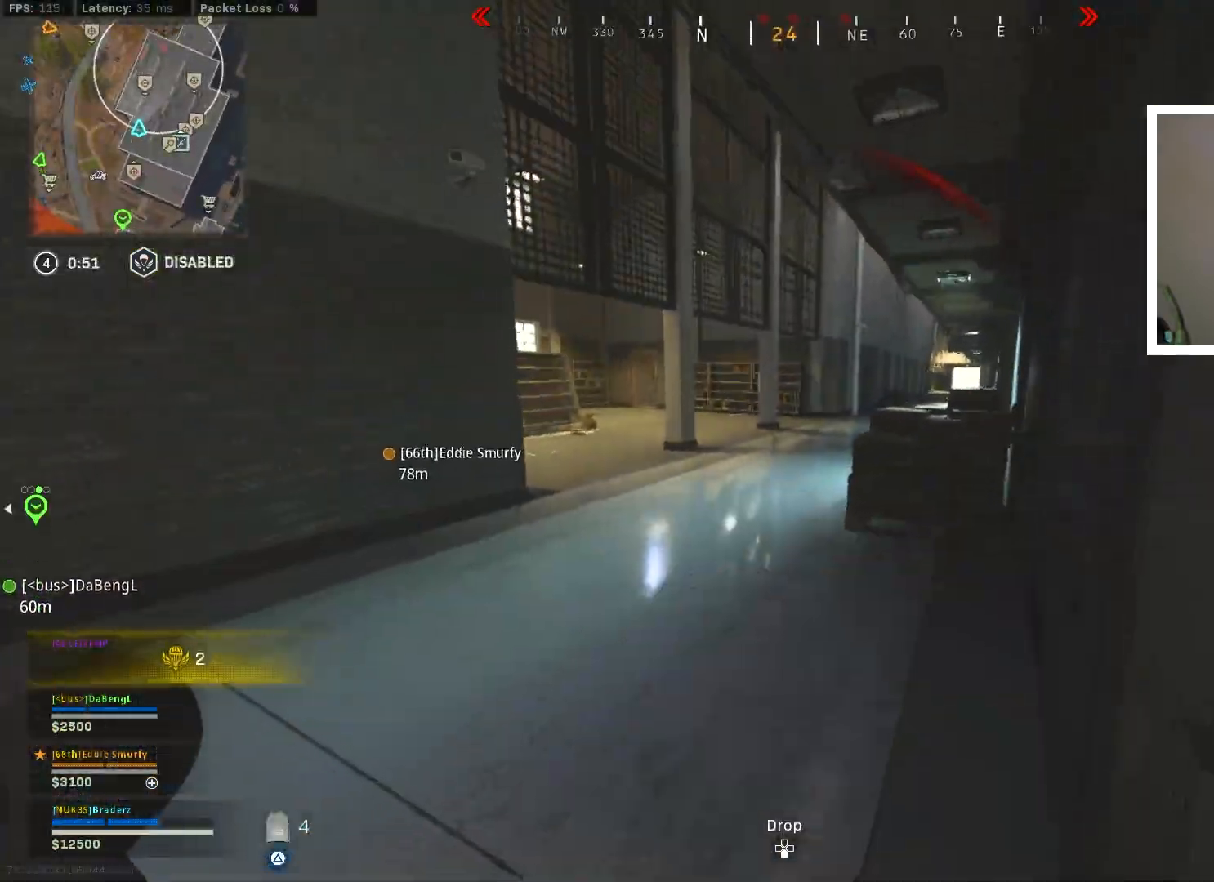
{"buttons": ["TRIANGLE"], "left_stick": "up-left", "right_stick": "center", "events": [[468, "left_stick", "up-left"]]}
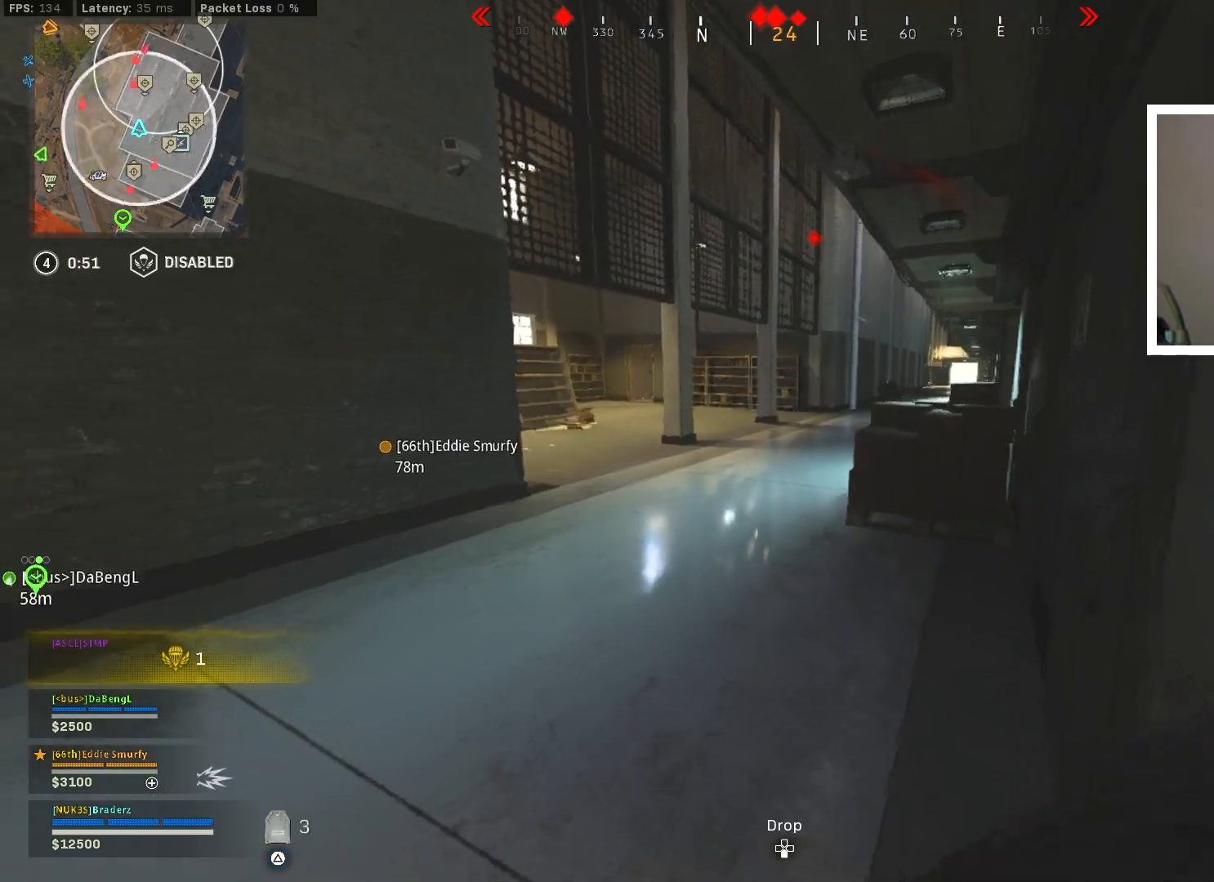
{"buttons": ["L3"], "left_stick": "up-left", "right_stick": "left", "events": [[100, "TRIANGLE", "up"], [133, "L3", "down"], [233, "L3", "up"], [334, "L3", "down"], [417, "L3", "up"], [434, "right_stick", "left"], [500, "L3", "down"]]}
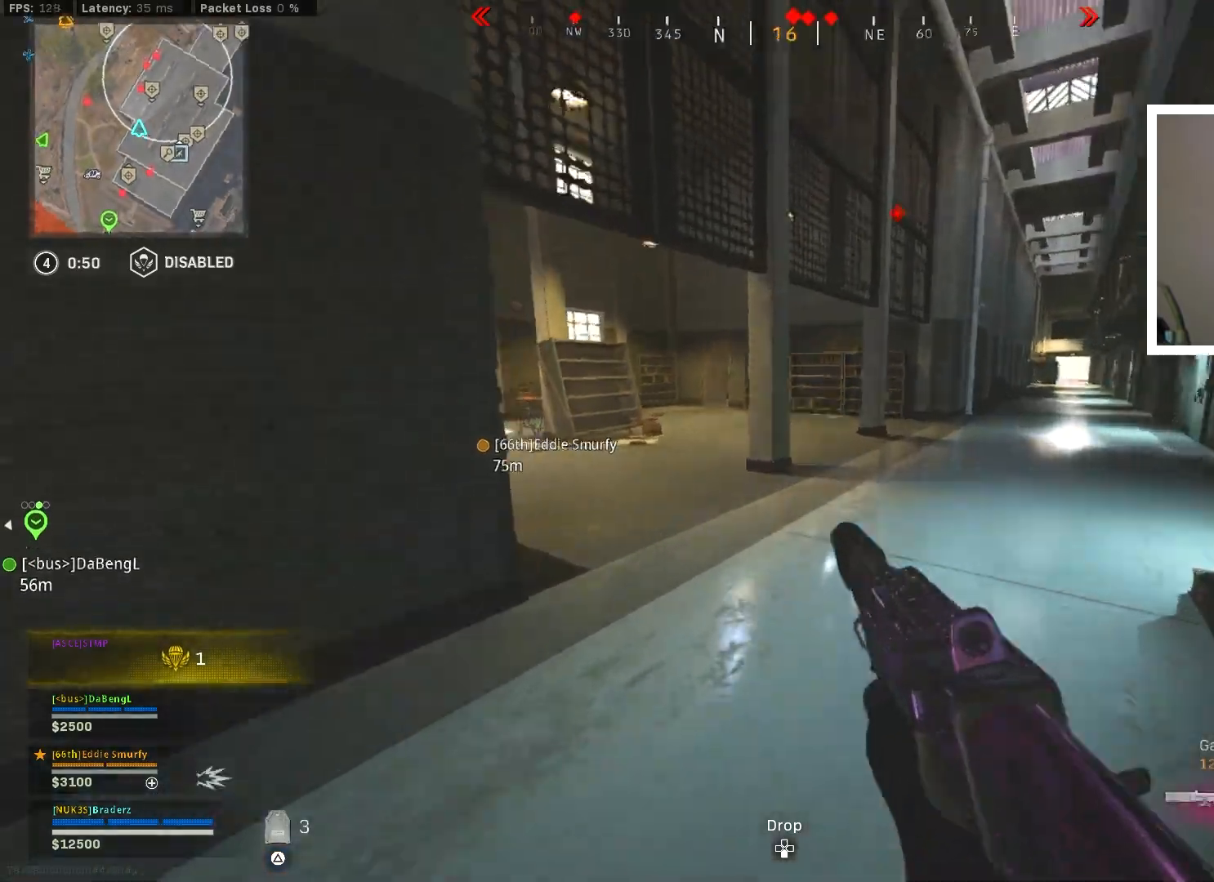
{"buttons": [], "left_stick": "down-left", "right_stick": "left", "events": [[67, "right_stick", "center"], [100, "L3", "up"], [384, "right_stick", "left"], [417, "left_stick", "down-left"]]}
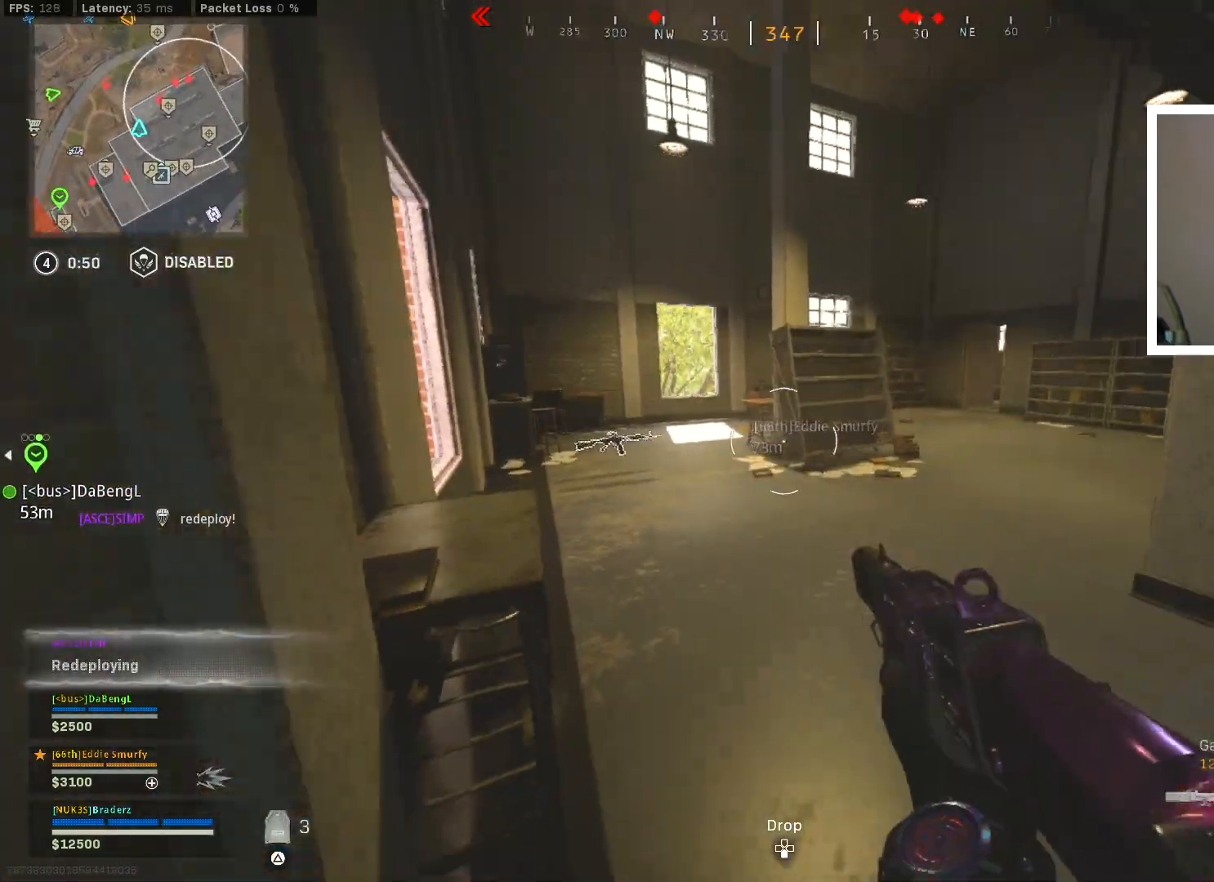
{"buttons": [], "left_stick": "up-left", "right_stick": "center", "events": [[17, "right_stick", "center"], [33, "left_stick", "up"], [133, "right_stick", "right"], [150, "L3", "down"], [217, "left_stick", "up-left"], [233, "L3", "up"], [250, "right_stick", "center"], [317, "L3", "down"], [400, "L3", "up"], [400, "TRIANGLE", "down"], [484, "TRIANGLE", "up"]]}
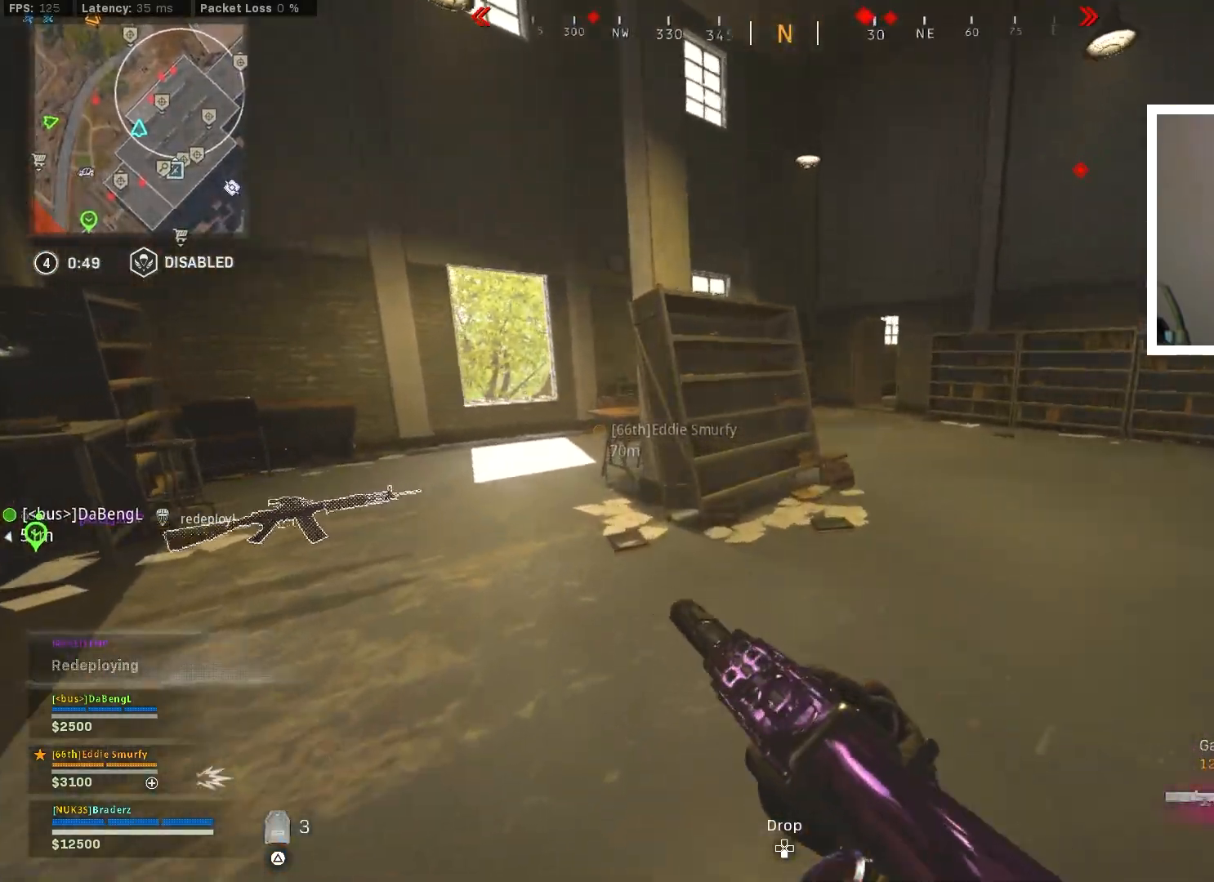
{"buttons": [], "left_stick": "up-left", "right_stick": "right", "events": [[17, "L3", "down"], [84, "L3", "up"], [134, "right_stick", "left"], [184, "L3", "down"], [267, "L3", "up"], [284, "right_stick", "center"], [351, "L3", "down"], [451, "L3", "up"], [468, "right_stick", "right"]]}
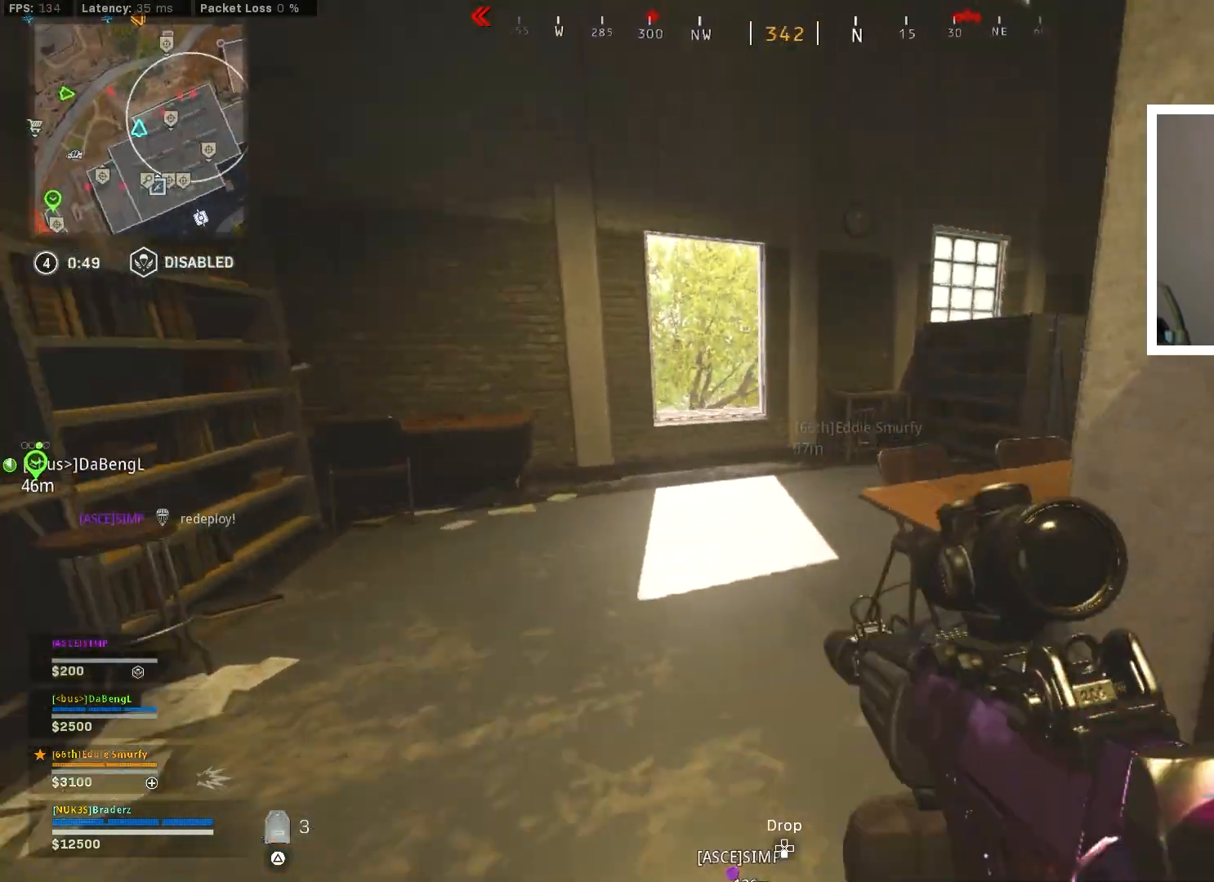
{"buttons": [], "left_stick": "down-left", "right_stick": "left", "events": [[17, "L3", "down"], [167, "L3", "up"], [233, "right_stick", "center"], [367, "left_stick", "down-left"], [484, "right_stick", "left"]]}
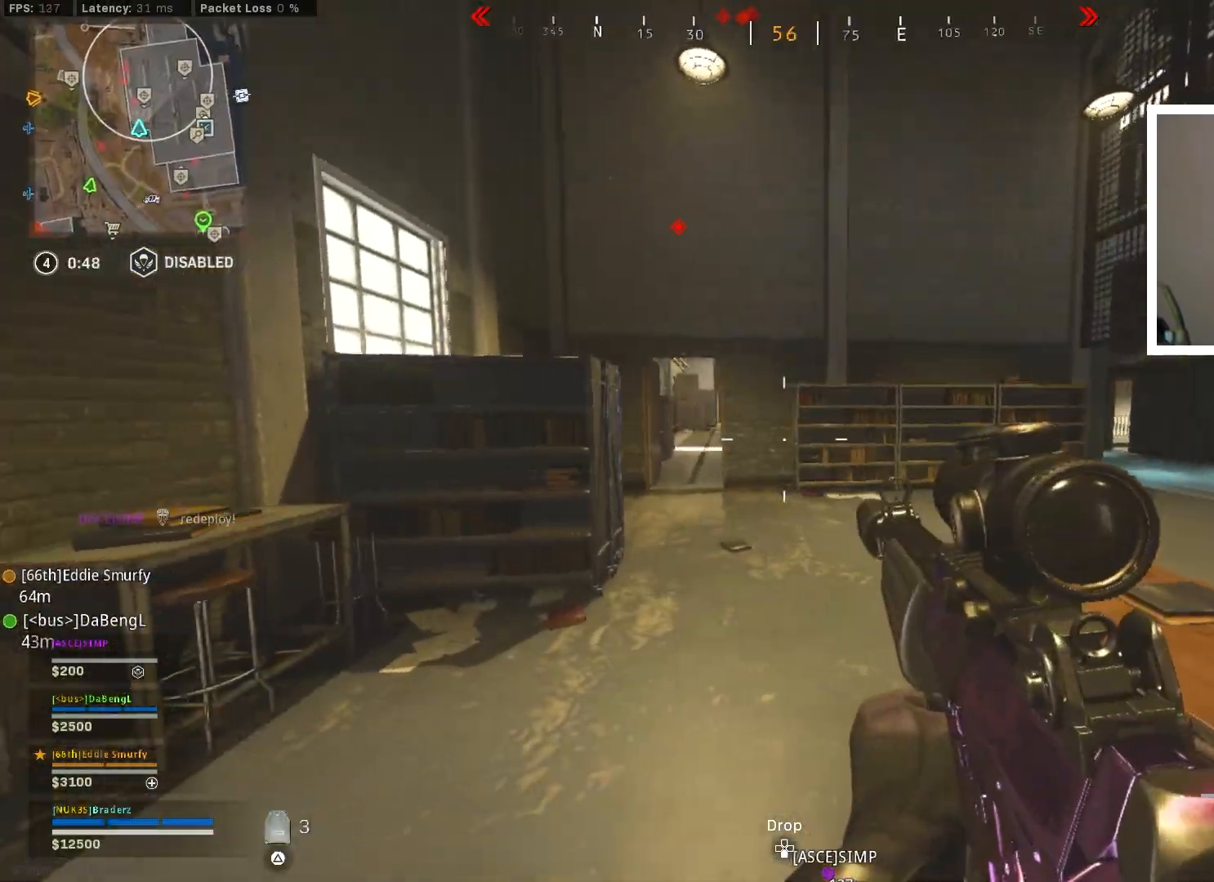
{"buttons": [], "left_stick": "down-right", "right_stick": "right", "events": [[100, "right_stick", "center"], [117, "L1", "down"], [284, "left_stick", "down-right"], [334, "right_stick", "up"], [468, "L1", "up"], [501, "right_stick", "right"]]}
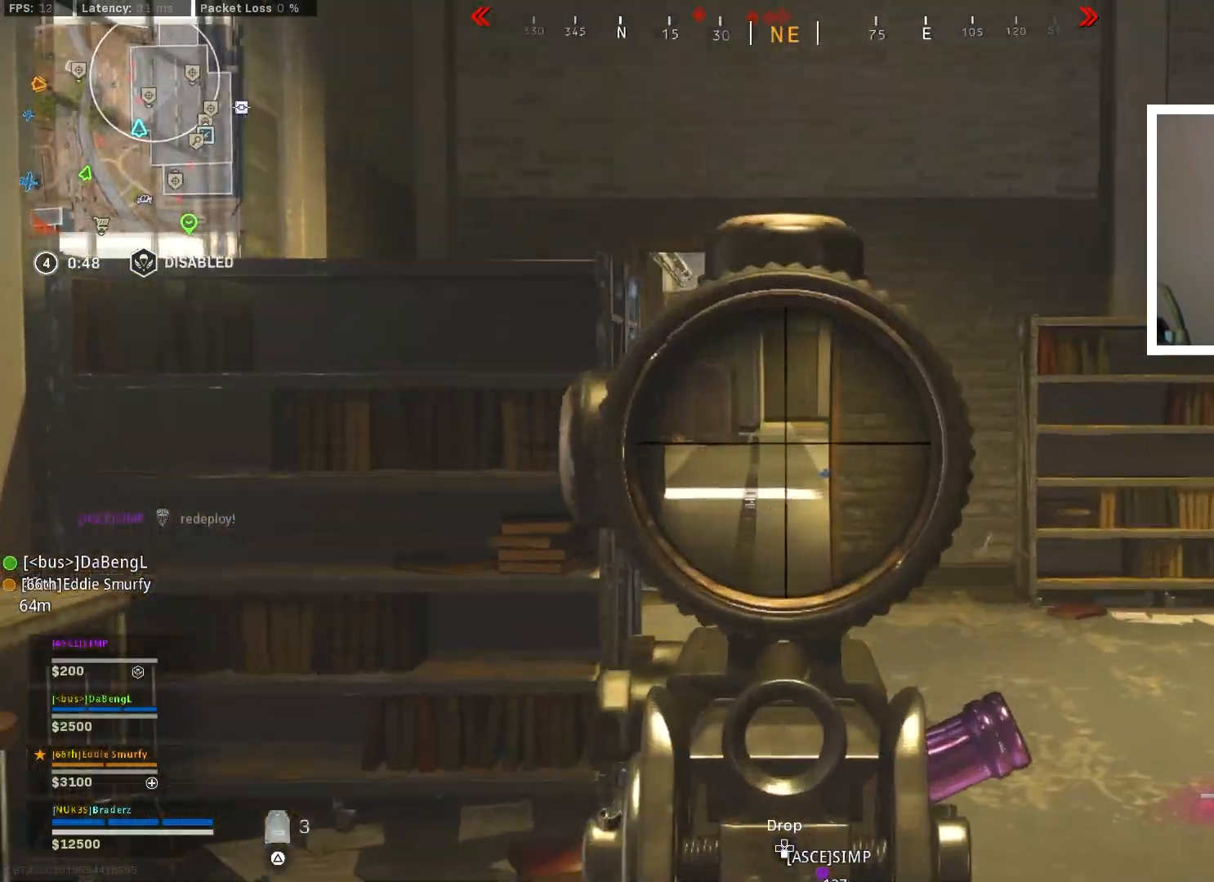
{"buttons": ["L3"], "left_stick": "up-right", "right_stick": "center", "events": [[100, "left_stick", "up-right"], [233, "L3", "down"], [334, "L3", "up"], [334, "left_stick", "up"], [334, "right_stick", "center"], [417, "TRIANGLE", "down"], [434, "L3", "down"], [450, "left_stick", "up-right"], [484, "TRIANGLE", "up"]]}
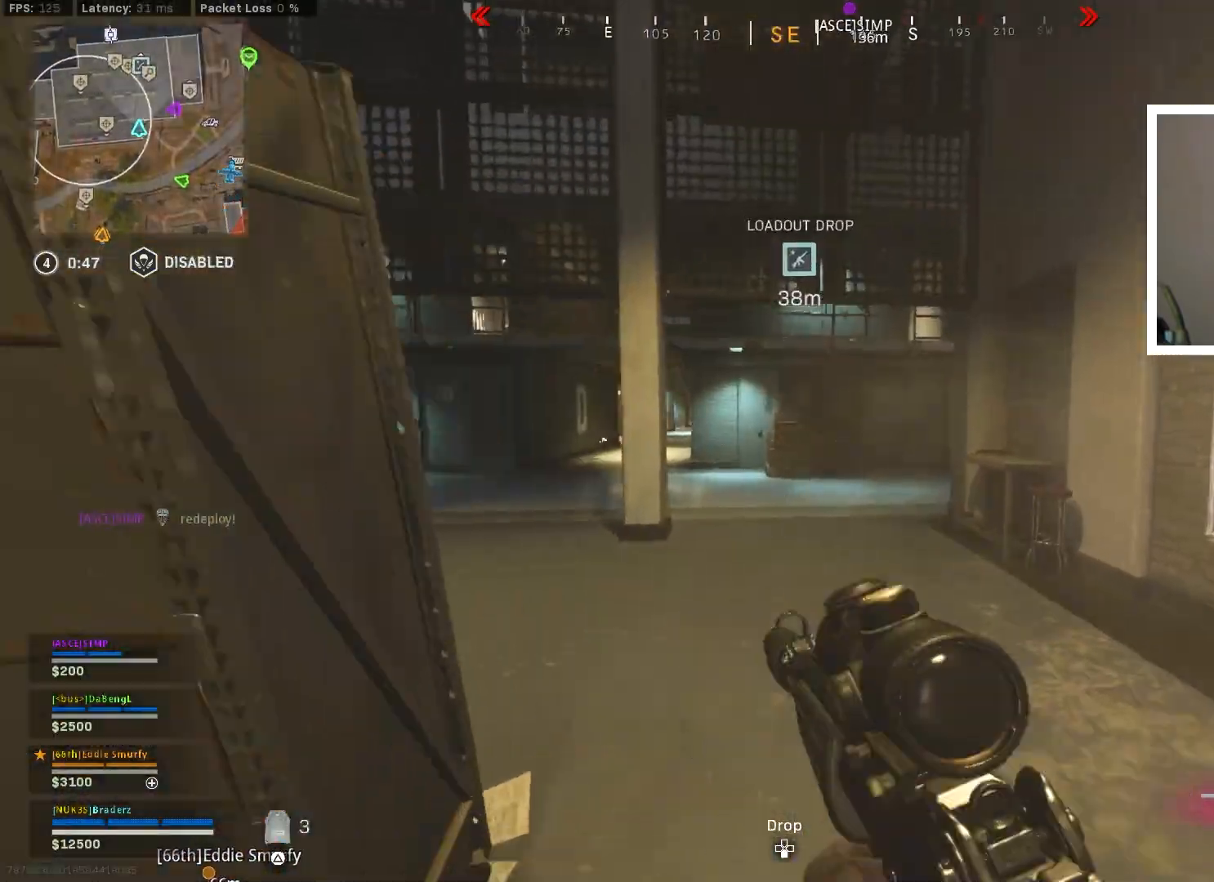
{"buttons": [], "left_stick": "up", "right_stick": "center", "events": [[17, "L3", "up"], [100, "L3", "down"], [100, "left_stick", "up"], [151, "right_stick", "right"], [201, "L3", "up"], [251, "right_stick", "center"]]}
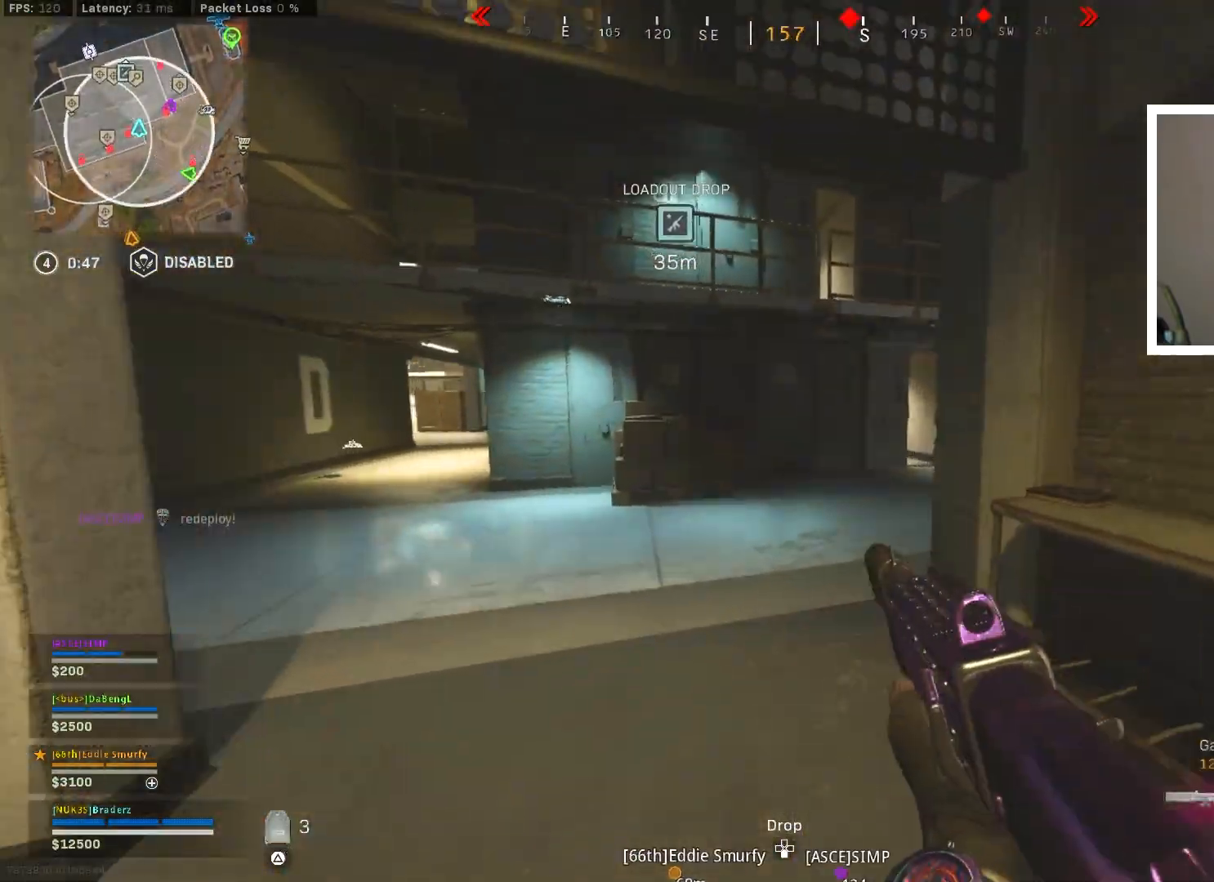
{"buttons": ["L3"], "left_stick": "up", "right_stick": "center", "events": [[250, "right_stick", "right"], [417, "L3", "down"], [484, "right_stick", "center"]]}
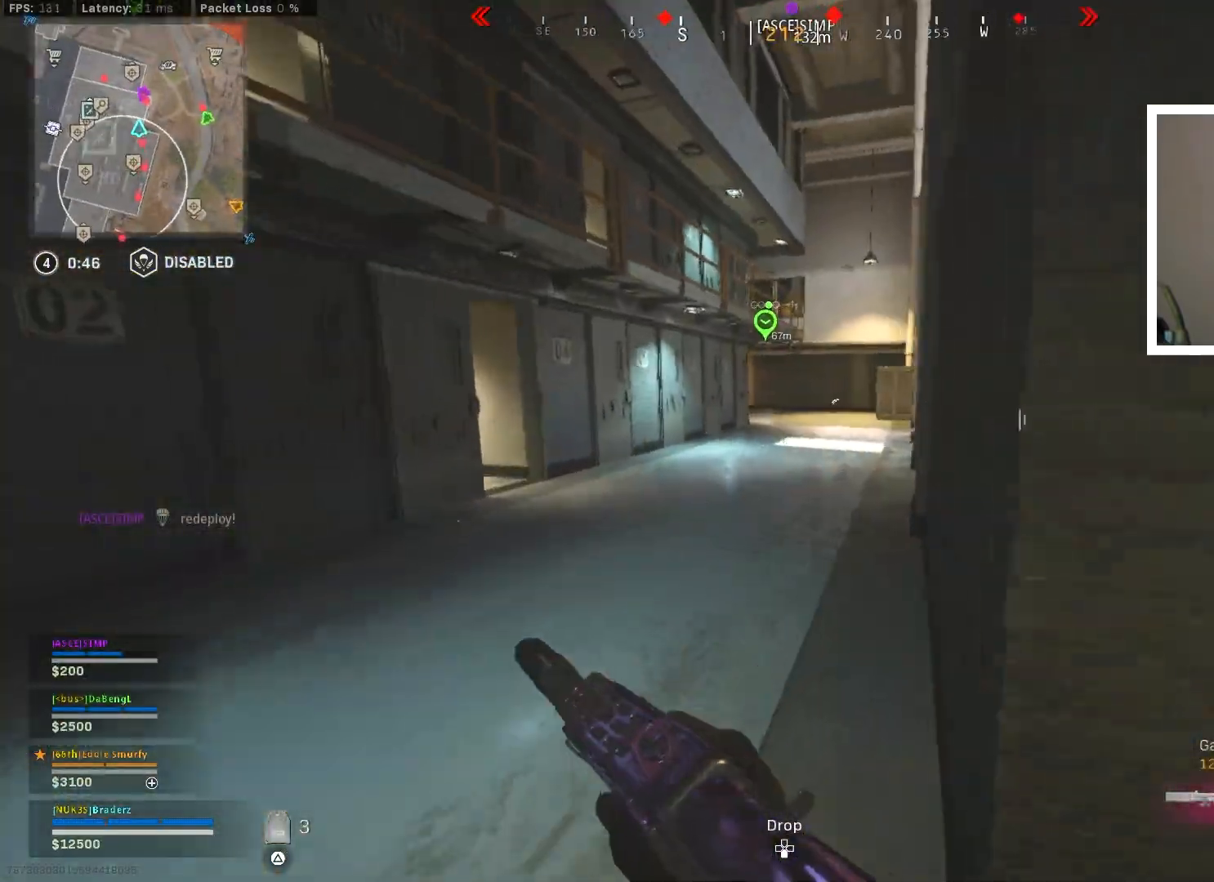
{"buttons": ["CIRCLE"], "left_stick": "up", "right_stick": "center", "events": [[34, "L3", "up"], [301, "CIRCLE", "down"], [401, "CIRCLE", "up"], [468, "CIRCLE", "down"]]}
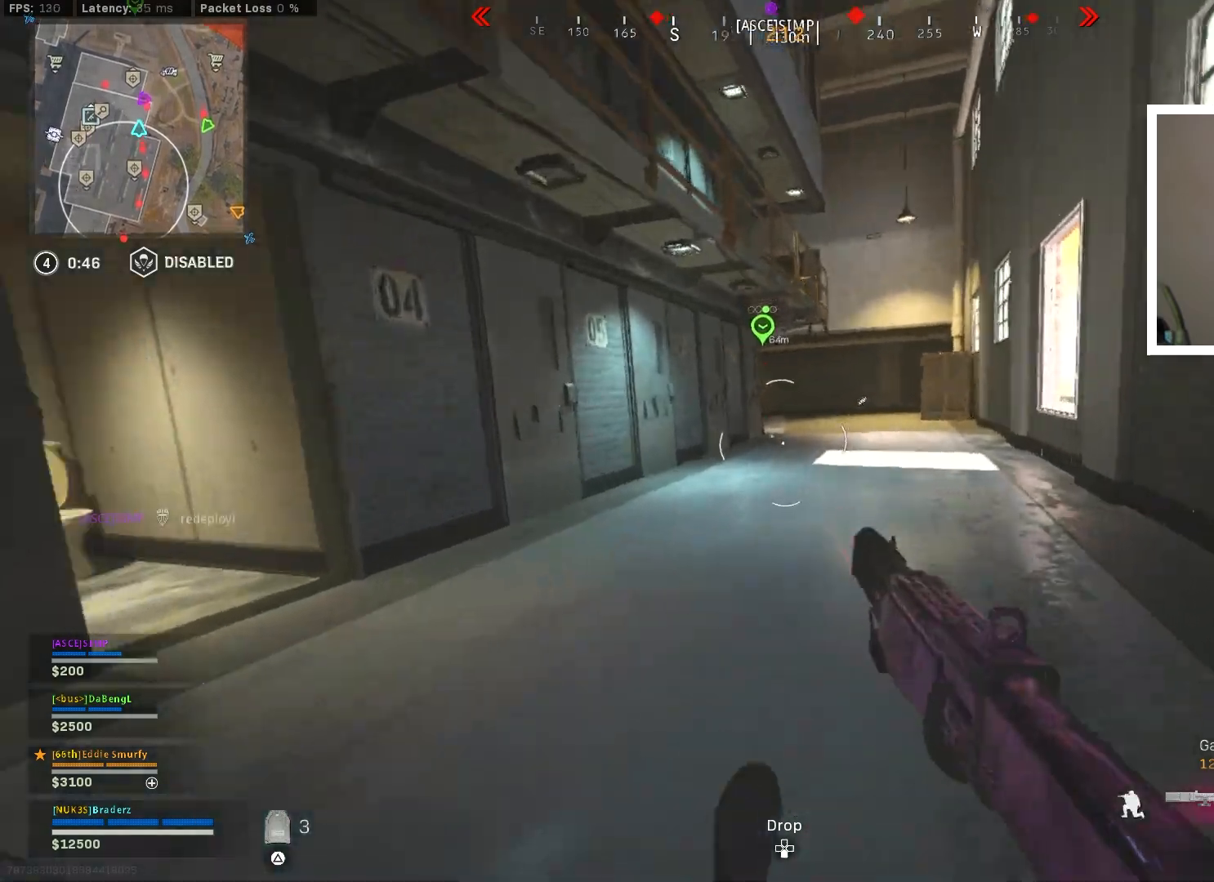
{"buttons": ["L3"], "left_stick": "up", "right_stick": "center", "events": [[50, "CIRCLE", "up"], [67, "CROSS", "down"], [117, "L3", "down"], [150, "CROSS", "up"], [217, "L3", "up"], [300, "L3", "down"], [400, "L3", "up"], [484, "L3", "down"]]}
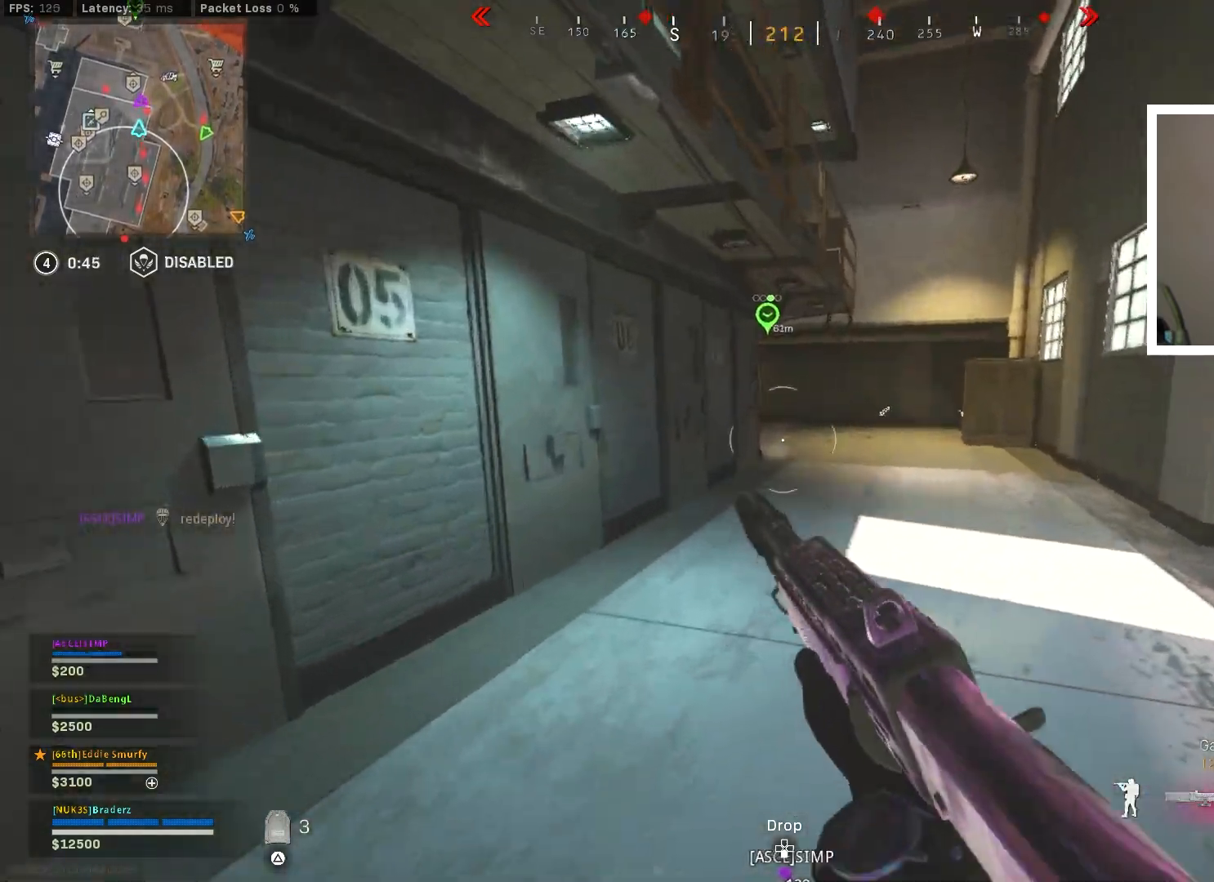
{"buttons": ["CIRCLE"], "left_stick": "up", "right_stick": "center", "events": [[134, "L3", "up"], [484, "CIRCLE", "down"]]}
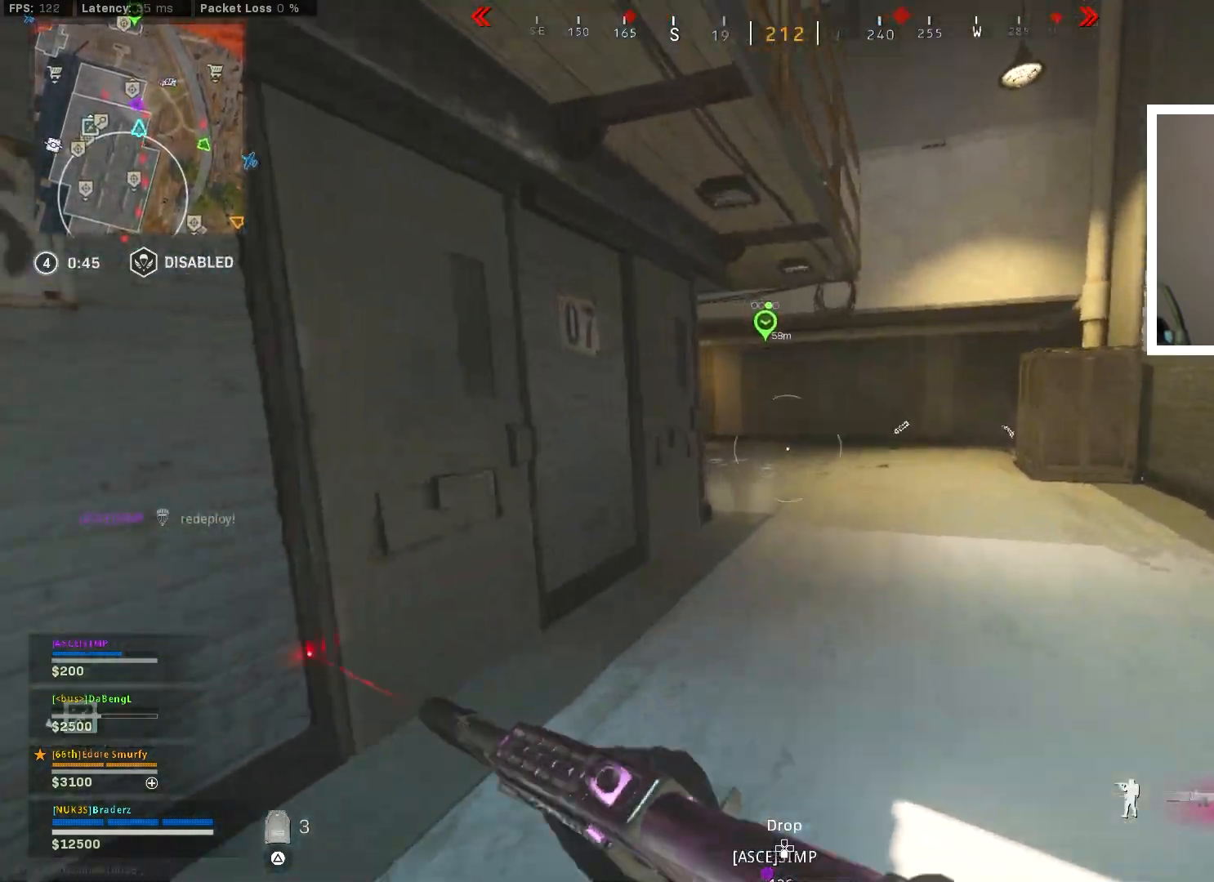
{"buttons": ["L3"], "left_stick": "up", "right_stick": "left", "events": [[50, "CIRCLE", "up"], [117, "CIRCLE", "down"], [183, "right_stick", "left"], [200, "CIRCLE", "up"], [233, "CROSS", "down"], [284, "L3", "down"], [334, "right_stick", "center"], [384, "CROSS", "up"], [400, "L3", "up"], [500, "L3", "down"], [500, "right_stick", "left"]]}
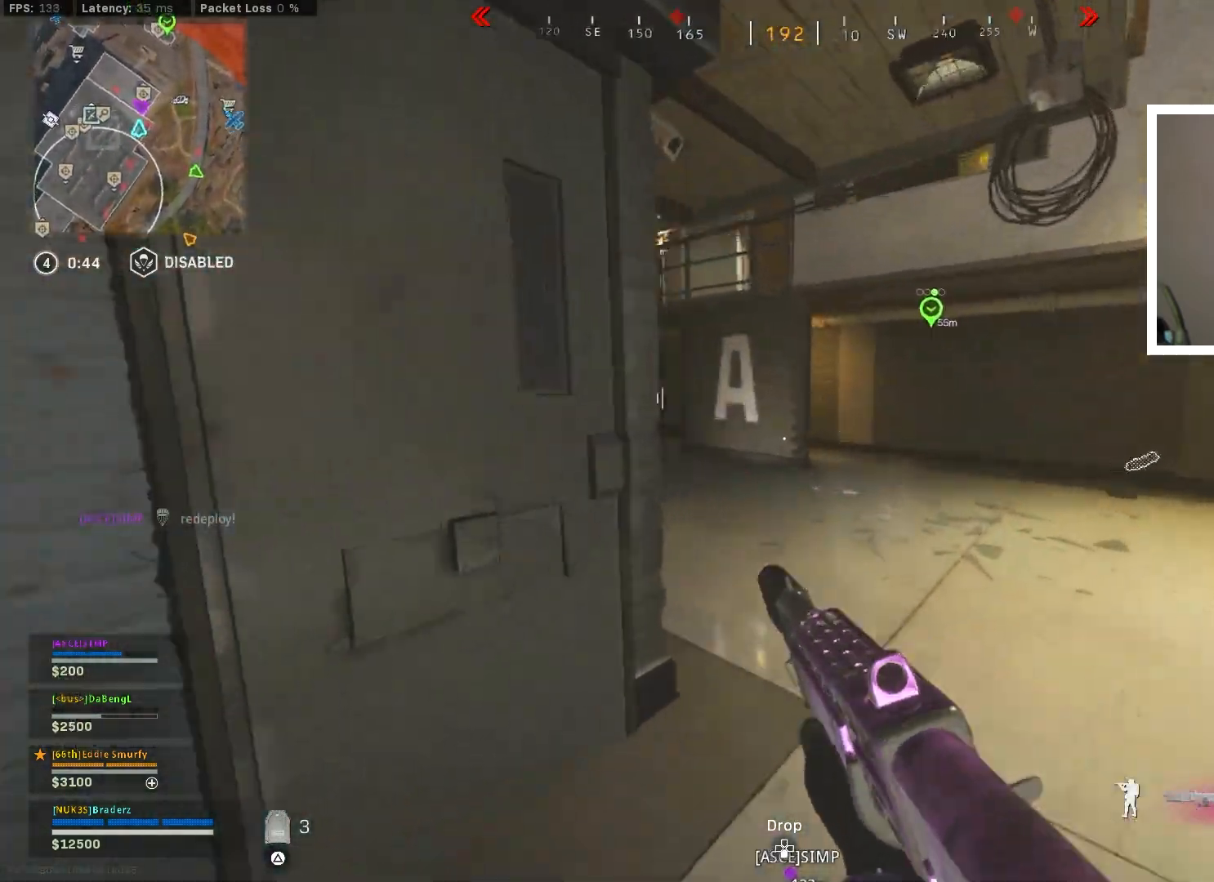
{"buttons": [], "left_stick": "up-right", "right_stick": "left", "events": [[100, "L3", "up"], [151, "right_stick", "center"], [167, "left_stick", "up-right"], [284, "right_stick", "left"]]}
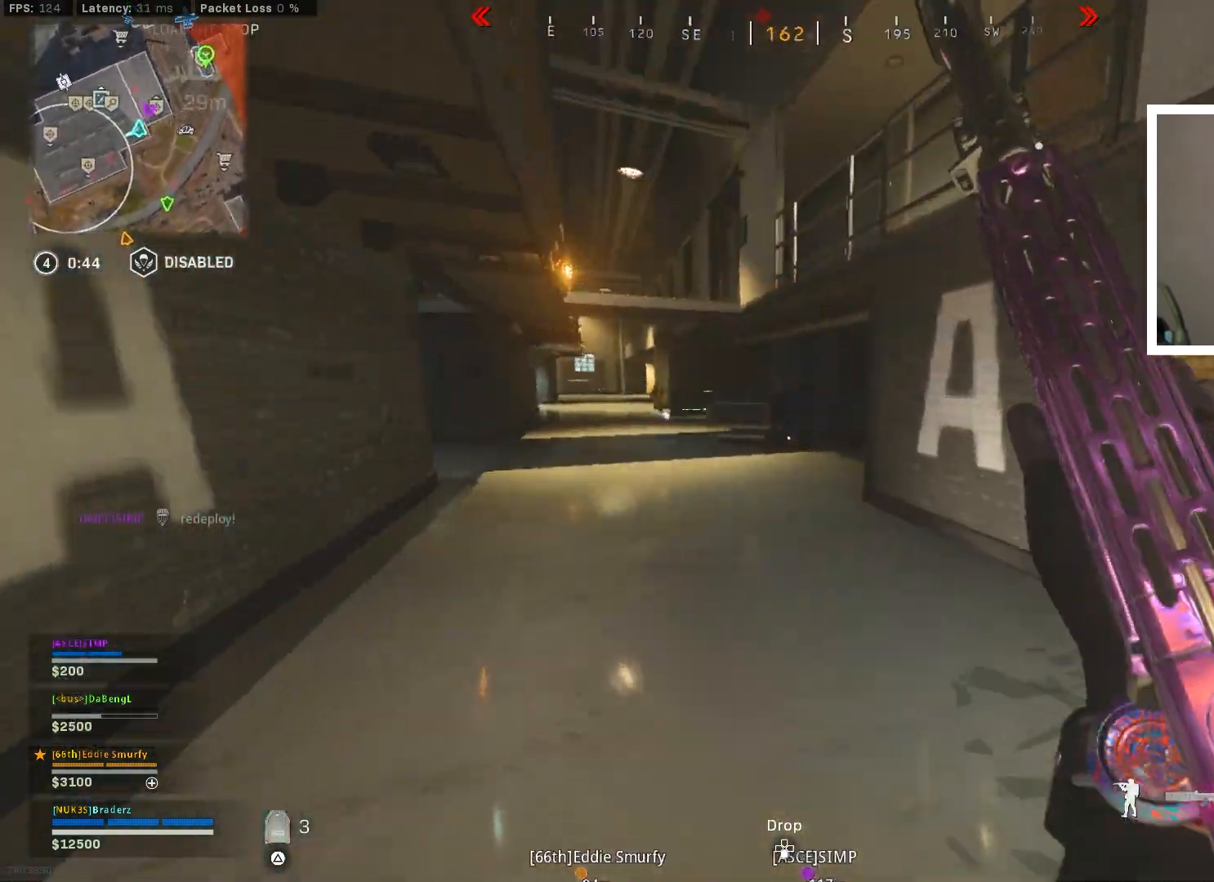
{"buttons": [], "left_stick": "right", "right_stick": "right", "events": [[83, "right_stick", "center"], [267, "TRIANGLE", "down"], [284, "left_stick", "right"], [317, "TRIANGLE", "up"], [417, "right_stick", "down-right"], [484, "right_stick", "right"]]}
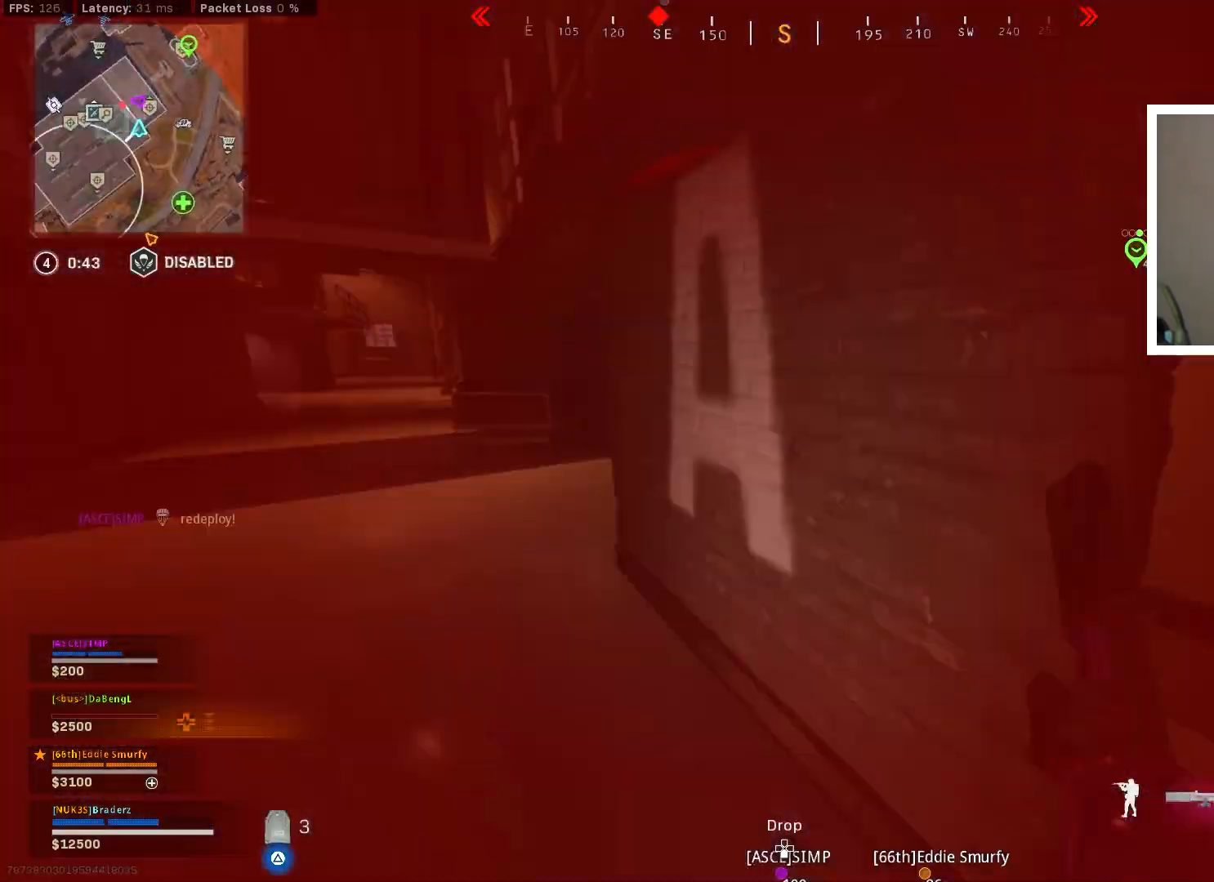
{"buttons": [], "left_stick": "down-left", "right_stick": "center", "events": [[34, "left_stick", "up-right"], [50, "L3", "down"], [151, "L3", "up"], [151, "right_stick", "center"], [201, "L3", "down"], [201, "right_stick", "left"], [301, "L3", "up"], [334, "left_stick", "down-right"], [401, "left_stick", "down-left"], [501, "right_stick", "center"]]}
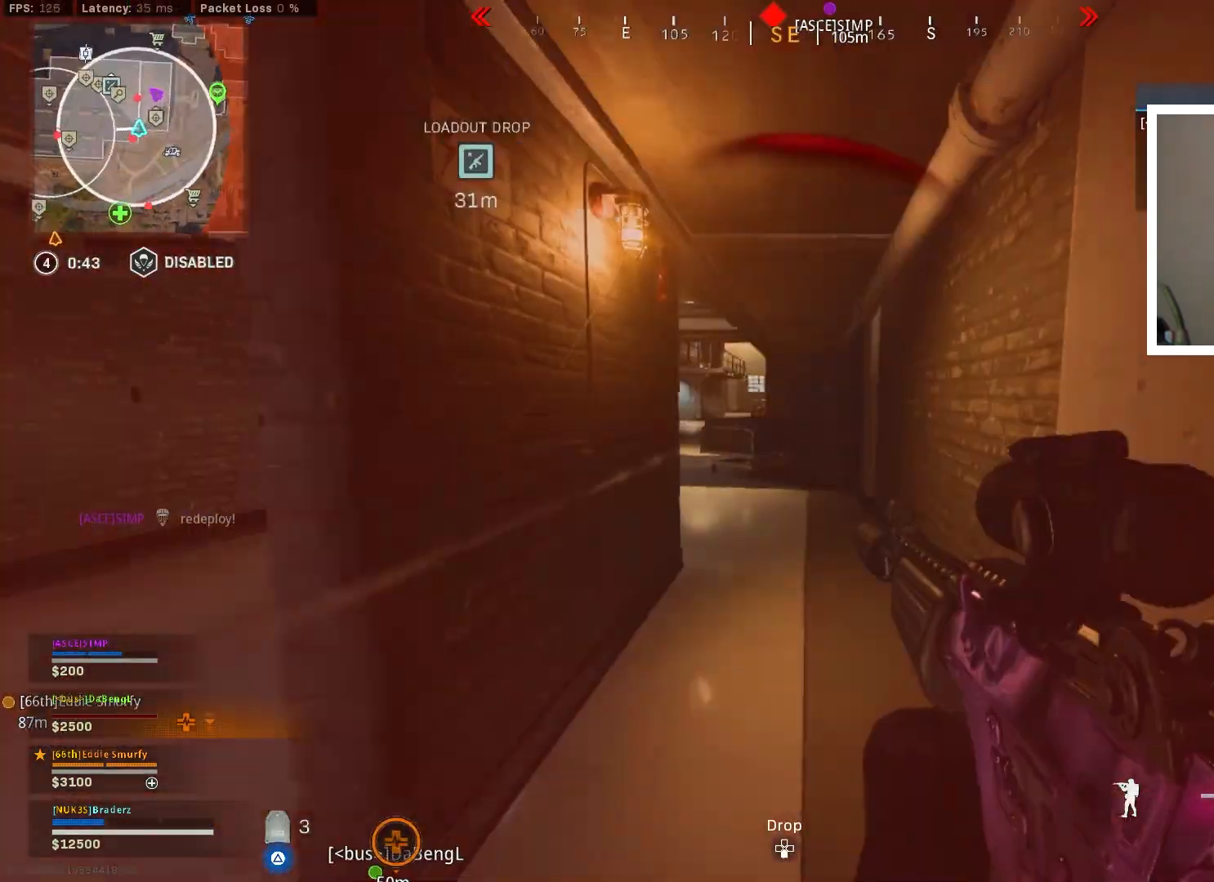
{"buttons": ["L1"], "left_stick": "up-left", "right_stick": "center", "events": [[67, "right_stick", "left"], [183, "left_stick", "up-left"], [233, "L3", "down"], [250, "right_stick", "right"], [317, "CROSS", "down"], [367, "L3", "up"], [384, "L1", "down"], [434, "right_stick", "center"], [450, "CROSS", "up"]]}